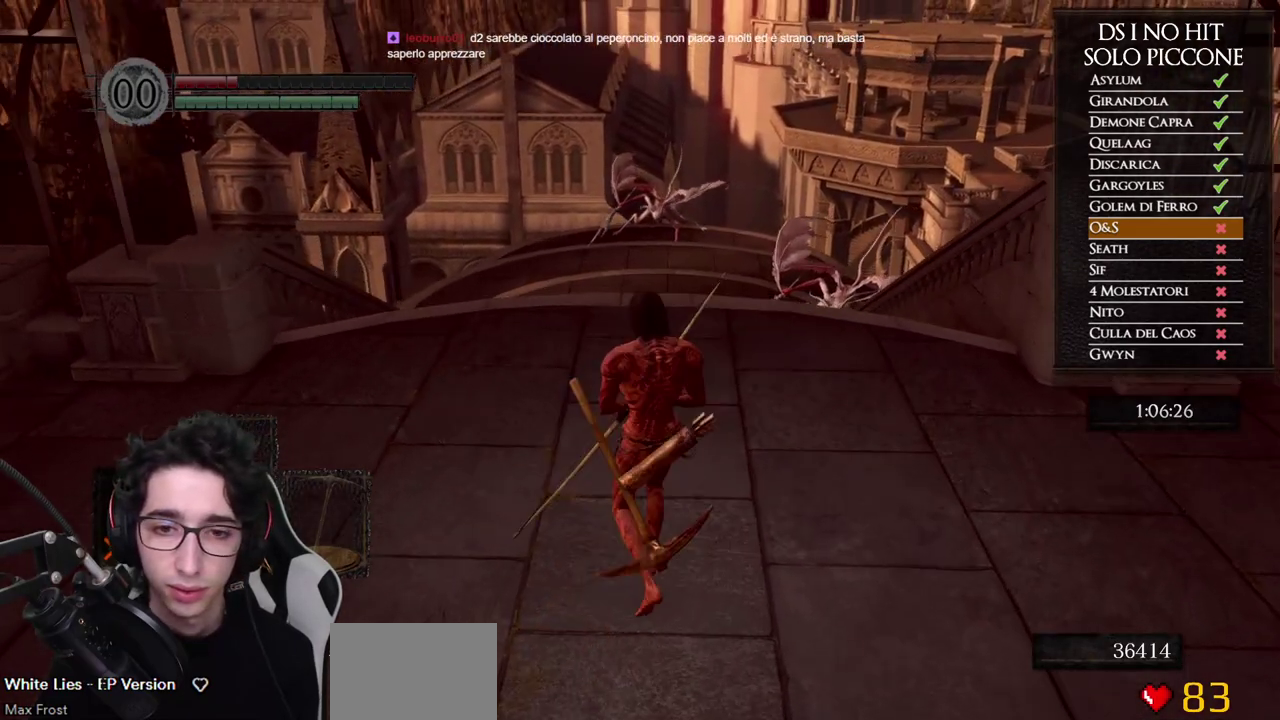
Gameplay with a controller (Xbox layout); each line is a JSON object with the inputs held at the frame after it. "events" lists button and stick changes between this image and that frame as [ms after this image, input, new state], when the widget could be followed in between.
{"buttons": [], "left_stick": "up", "right_stick": "center", "events": [[117, "left_stick", "up-left"], [417, "left_stick", "up"]]}
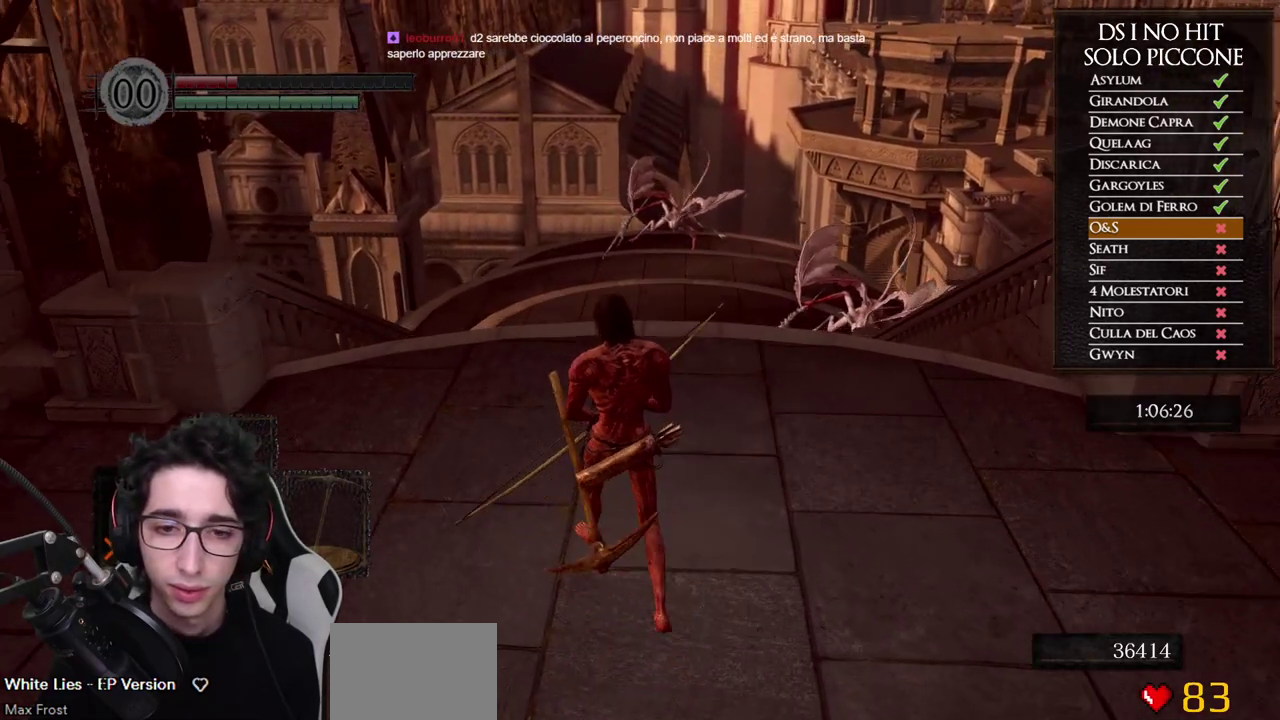
{"buttons": [], "left_stick": "center", "right_stick": "center", "events": [[167, "left_stick", "center"]]}
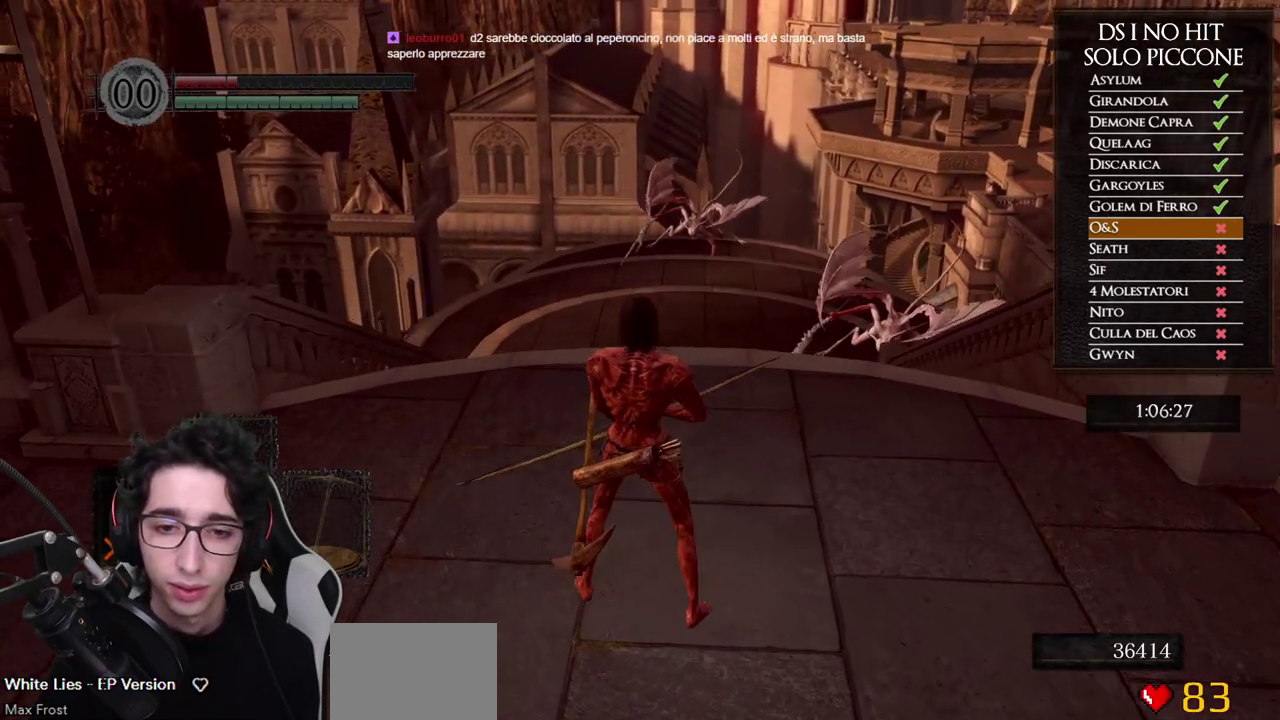
{"buttons": [], "left_stick": "center", "right_stick": "center", "events": [[50, "left_stick", "up"], [133, "left_stick", "center"]]}
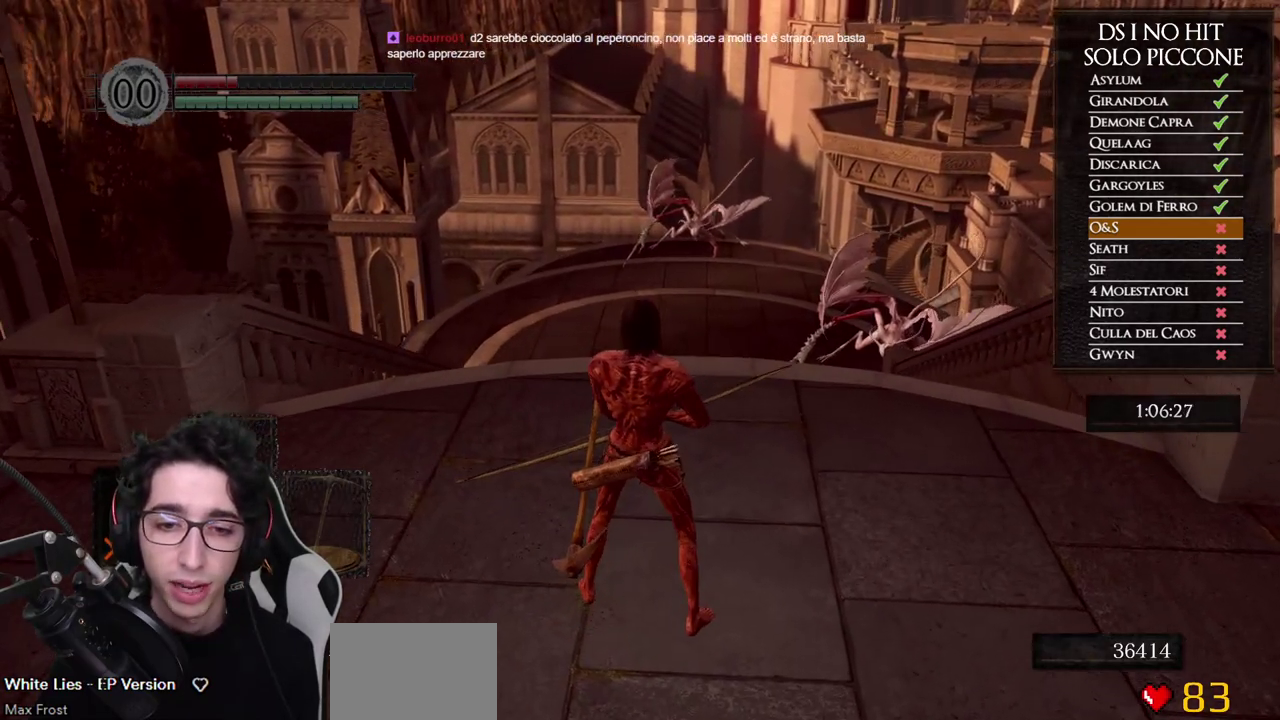
{"buttons": [], "left_stick": "center", "right_stick": "up", "events": [[383, "right_stick", "up"]]}
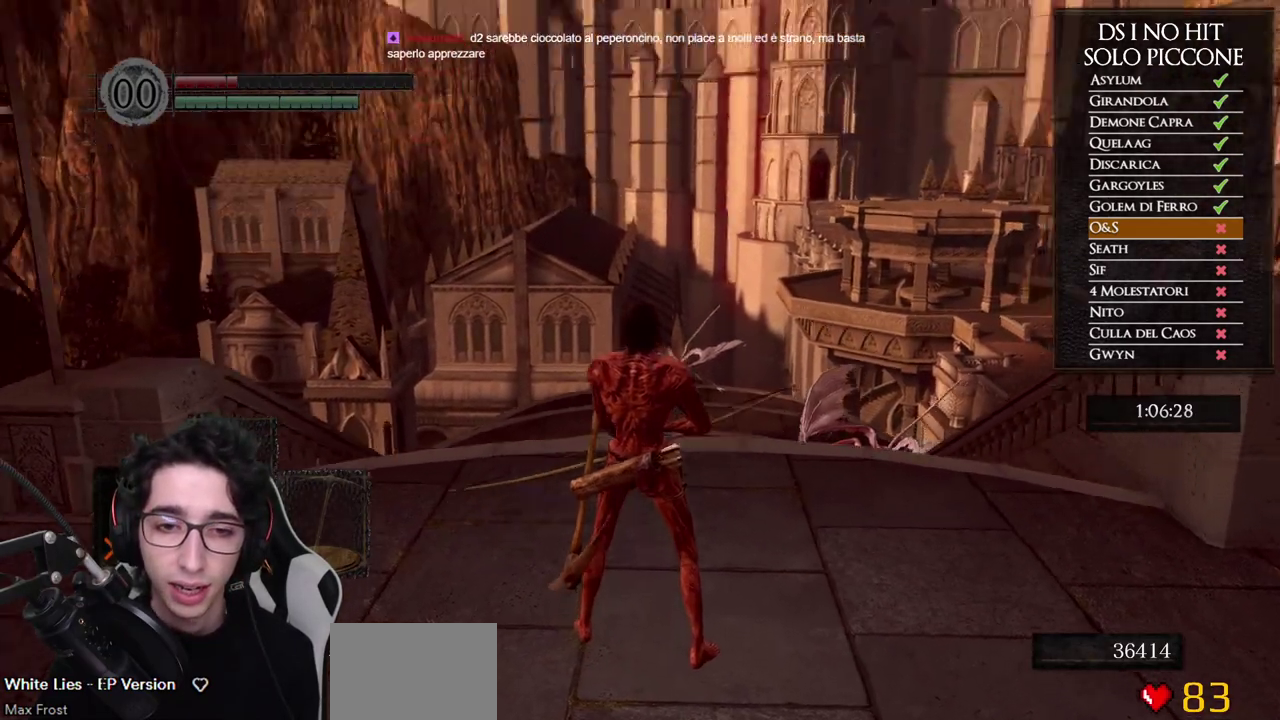
{"buttons": [], "left_stick": "center", "right_stick": "center", "events": [[100, "right_stick", "center"], [233, "right_stick", "up"], [267, "L1", "down"], [417, "right_stick", "center"], [433, "L1", "up"]]}
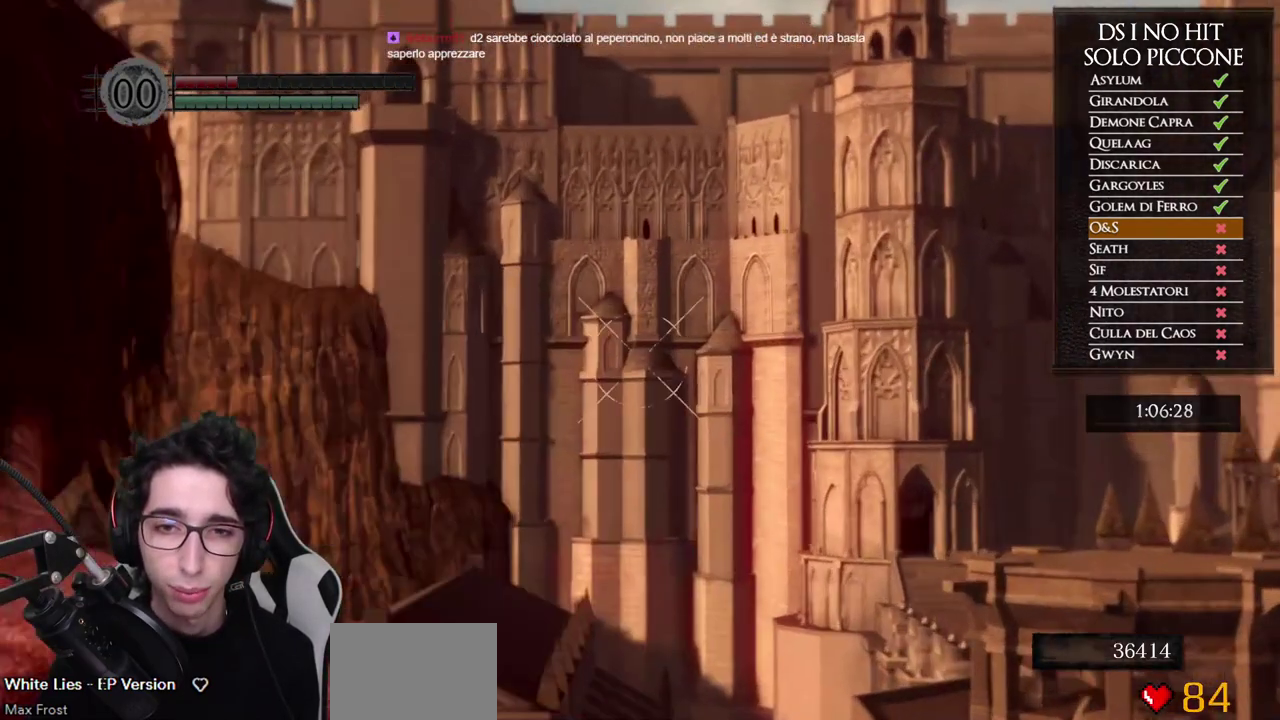
{"buttons": [], "left_stick": "center", "right_stick": "center", "events": [[17, "right_stick", "up"], [250, "right_stick", "center"]]}
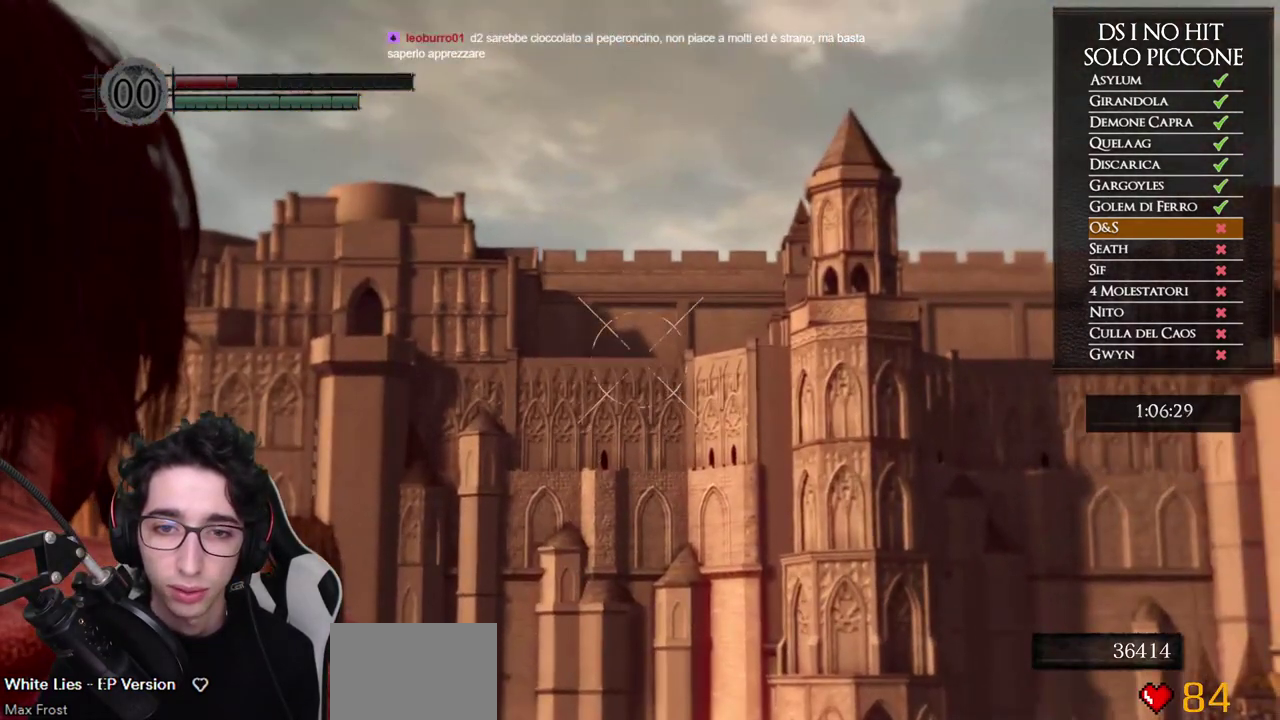
{"buttons": [], "left_stick": "center", "right_stick": "center", "events": [[83, "right_stick", "down"], [133, "right_stick", "center"], [333, "right_stick", "up"], [383, "right_stick", "center"]]}
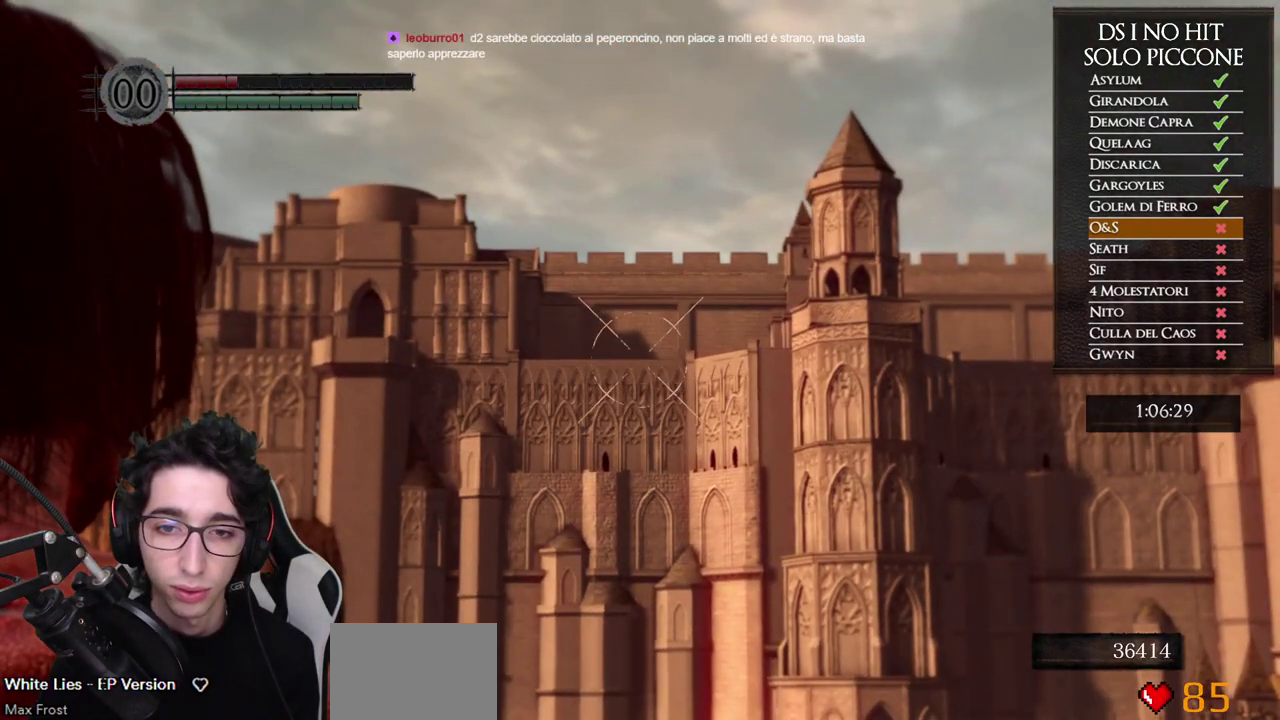
{"buttons": [], "left_stick": "center", "right_stick": "center", "events": [[133, "right_stick", "up-left"], [200, "right_stick", "center"]]}
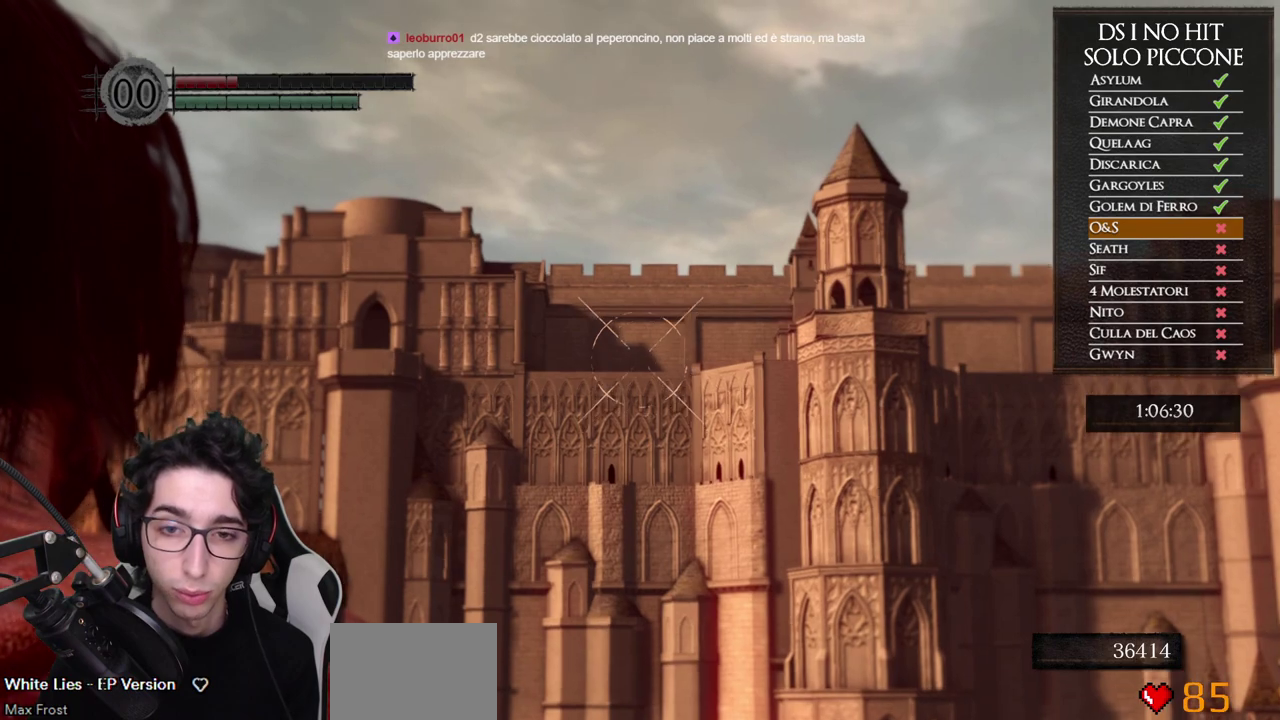
{"buttons": [], "left_stick": "center", "right_stick": "center", "events": [[50, "right_stick", "down-right"], [133, "right_stick", "center"], [317, "right_stick", "up-left"], [367, "right_stick", "center"]]}
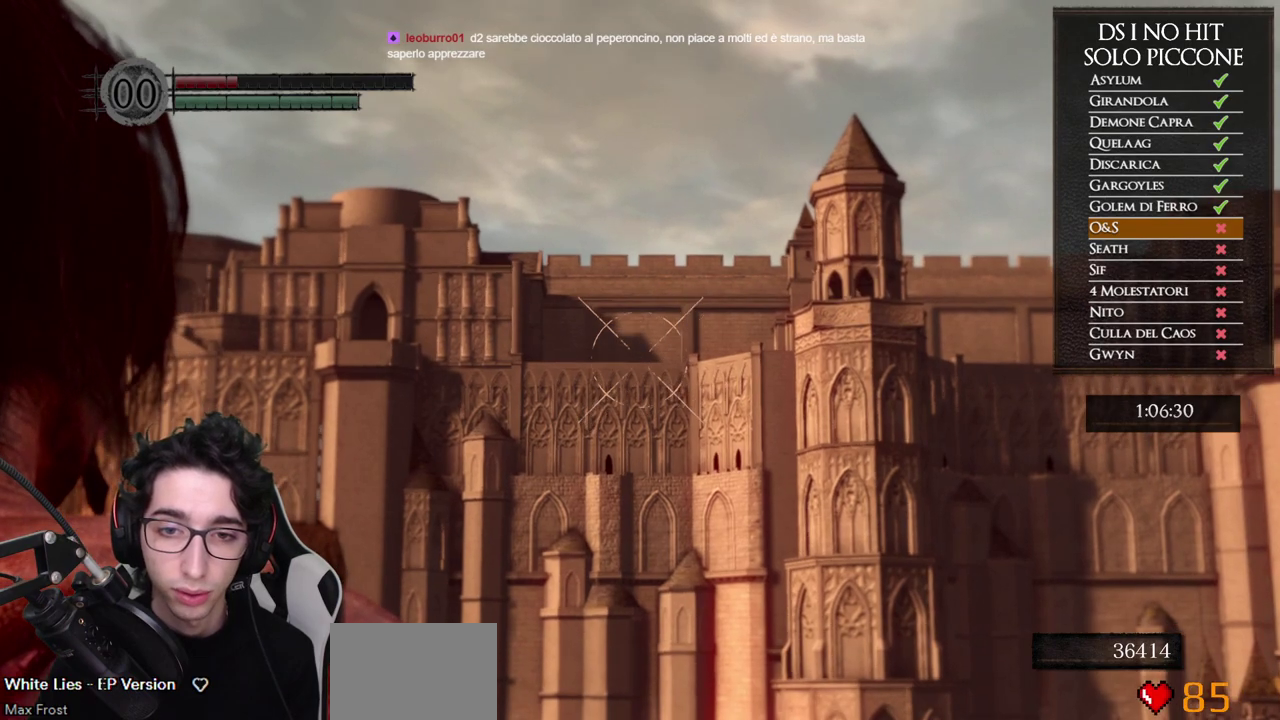
{"buttons": [], "left_stick": "center", "right_stick": "center", "events": [[317, "right_stick", "up-left"], [383, "right_stick", "center"]]}
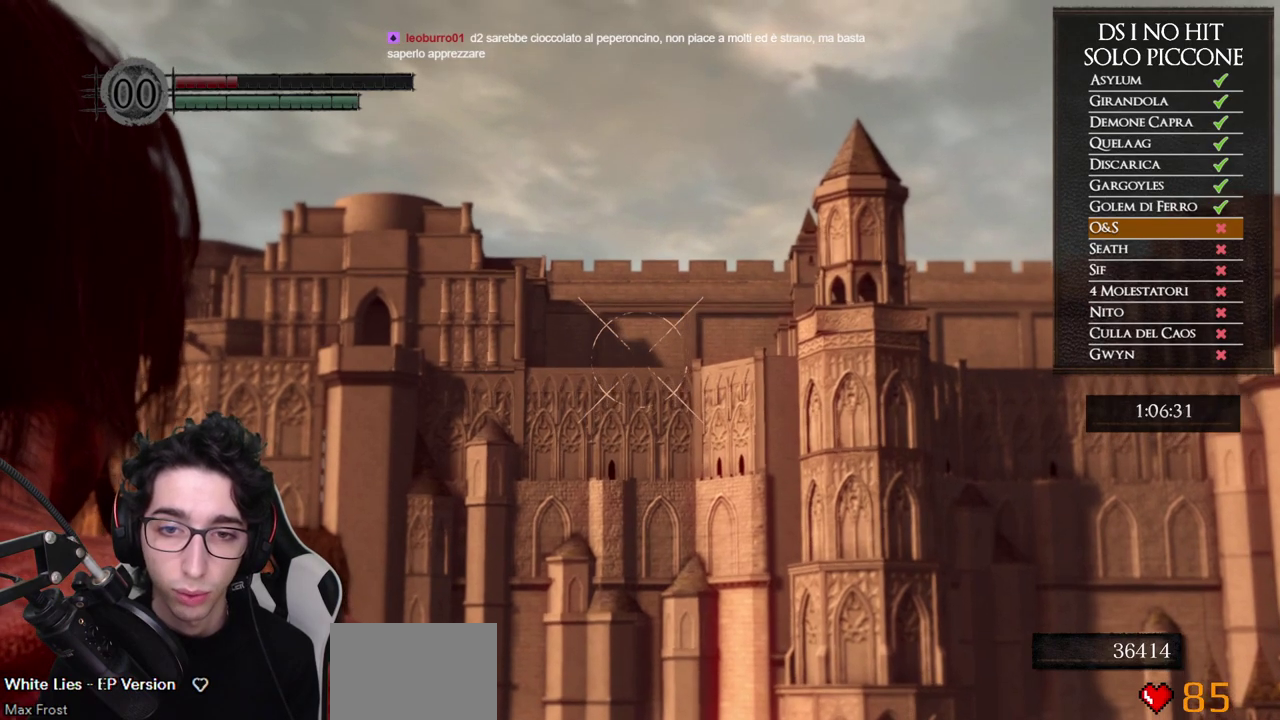
{"buttons": ["X"], "left_stick": "center", "right_stick": "center", "events": [[250, "L1", "down"], [350, "L1", "up"], [467, "X", "down"]]}
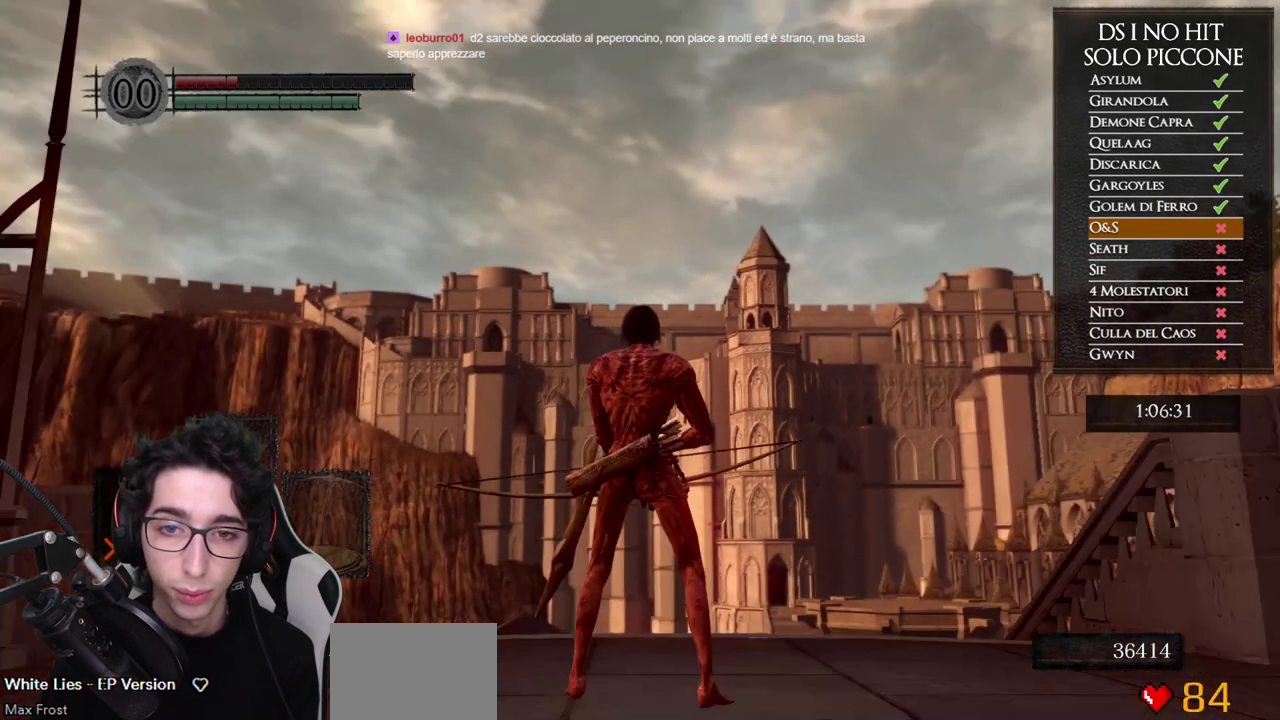
{"buttons": [], "left_stick": "center", "right_stick": "center", "events": [[50, "X", "up"], [100, "X", "down"], [200, "X", "up"]]}
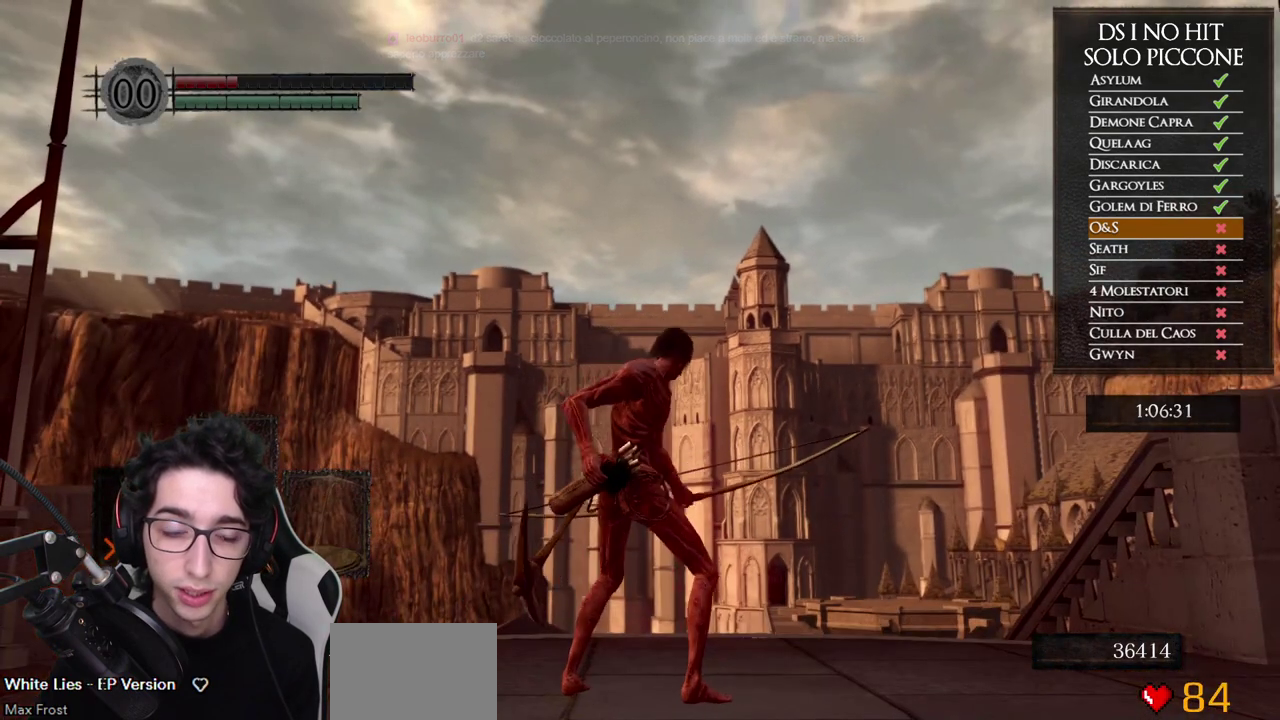
{"buttons": [], "left_stick": "center", "right_stick": "center", "events": []}
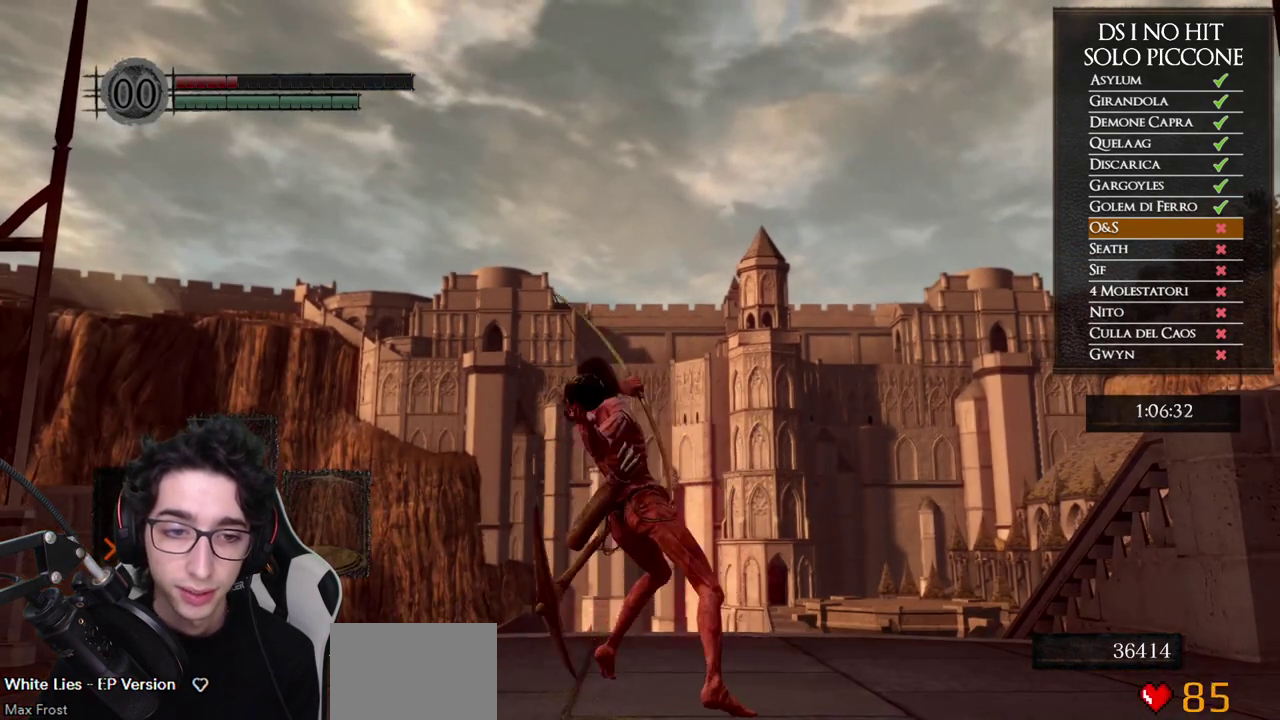
{"buttons": [], "left_stick": "center", "right_stick": "down", "events": [[367, "right_stick", "down"]]}
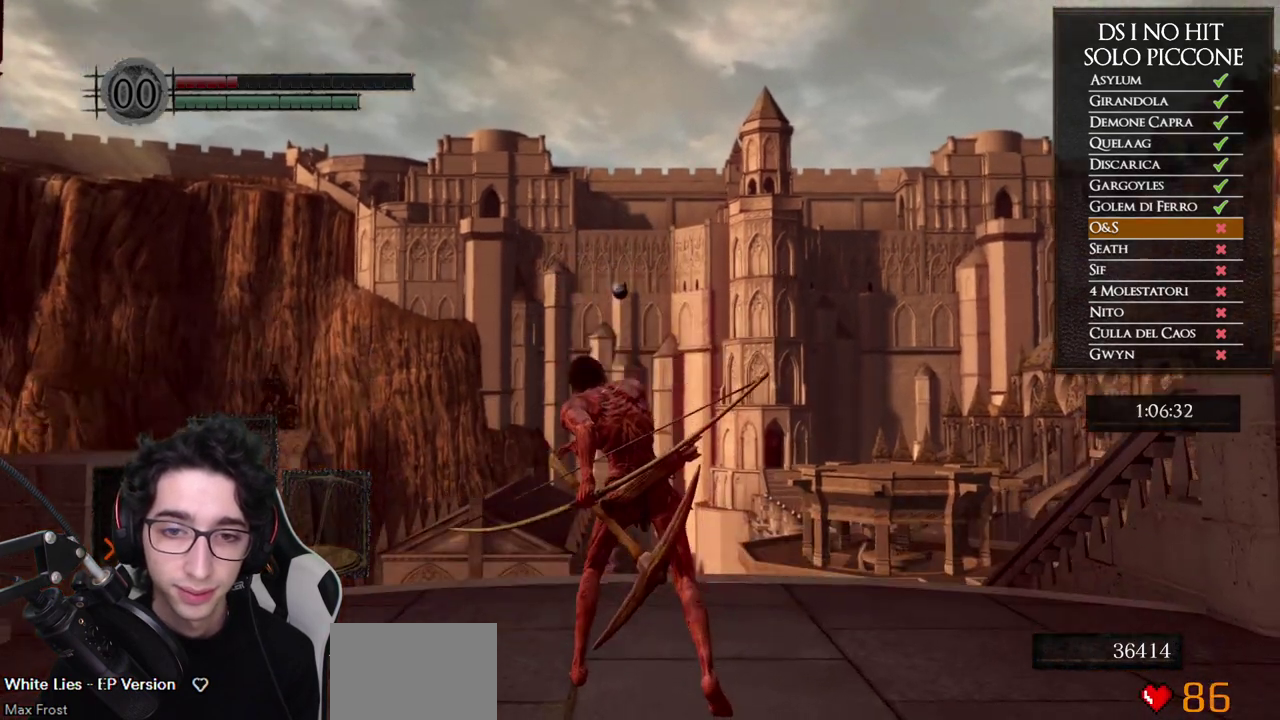
{"buttons": [], "left_stick": "center", "right_stick": "center", "events": [[233, "right_stick", "center"]]}
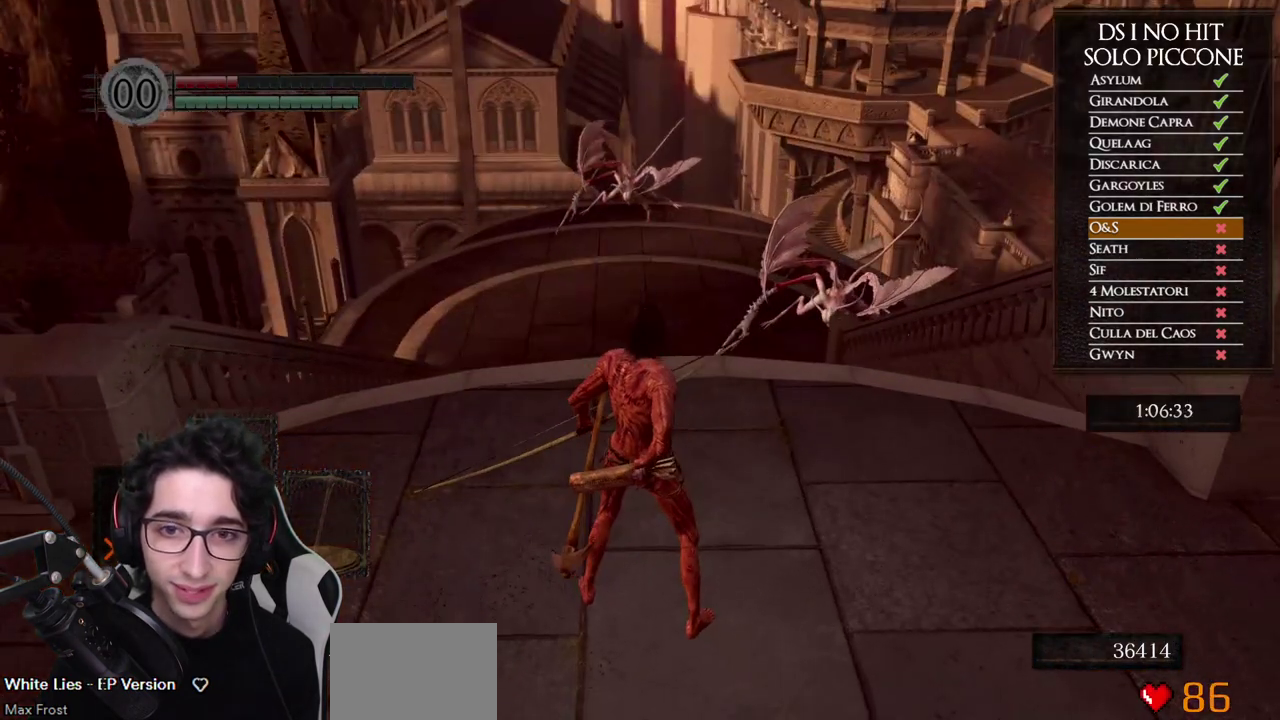
{"buttons": [], "left_stick": "center", "right_stick": "center", "events": []}
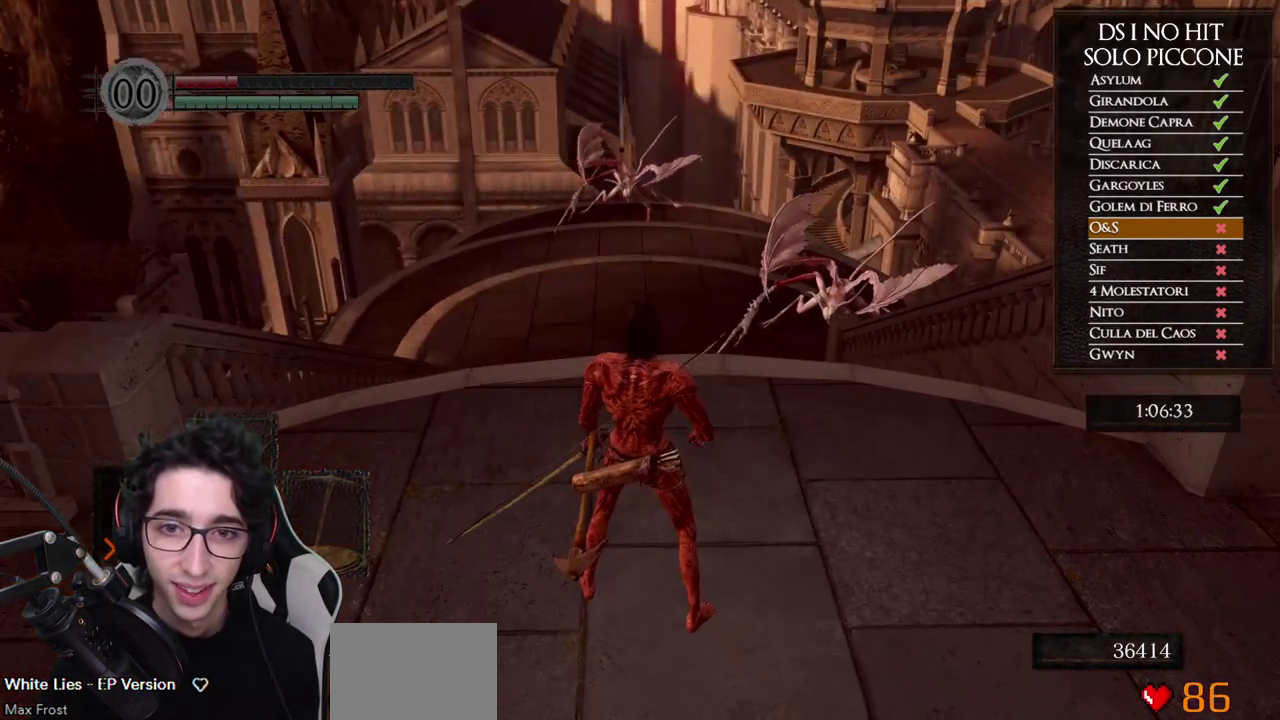
{"buttons": [], "left_stick": "center", "right_stick": "center", "events": []}
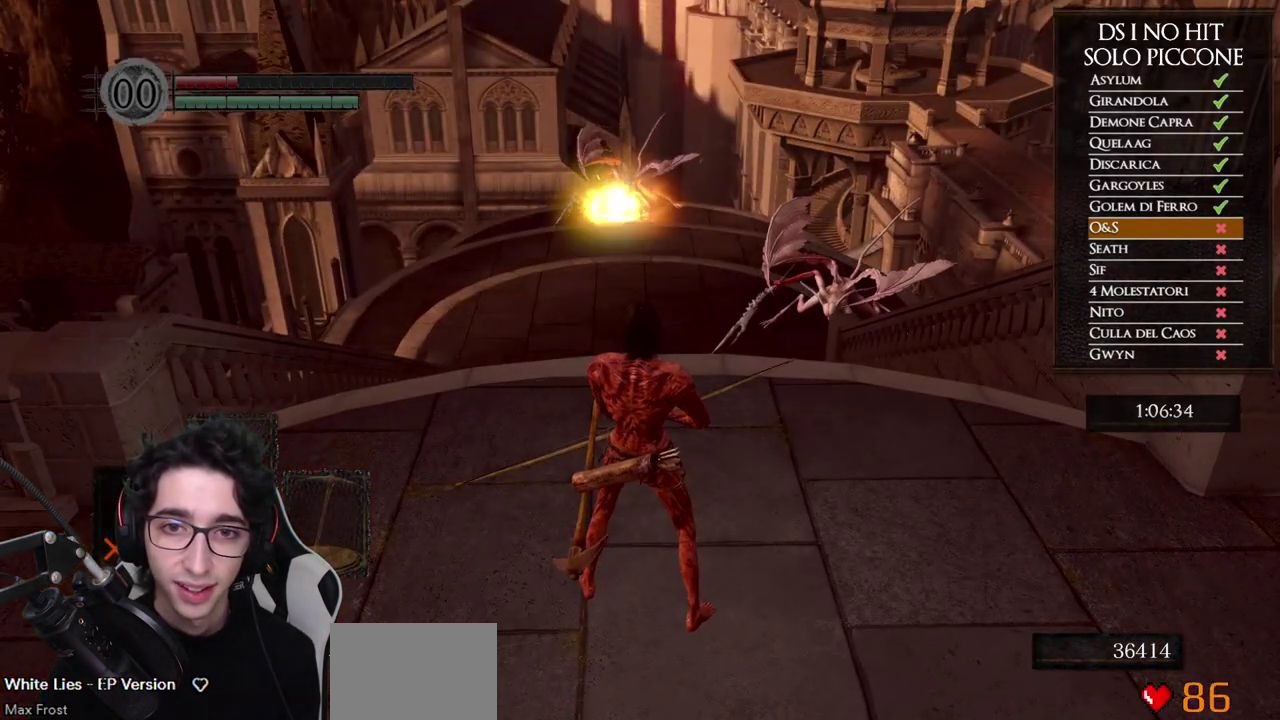
{"buttons": [], "left_stick": "center", "right_stick": "right", "events": [[467, "right_stick", "right"]]}
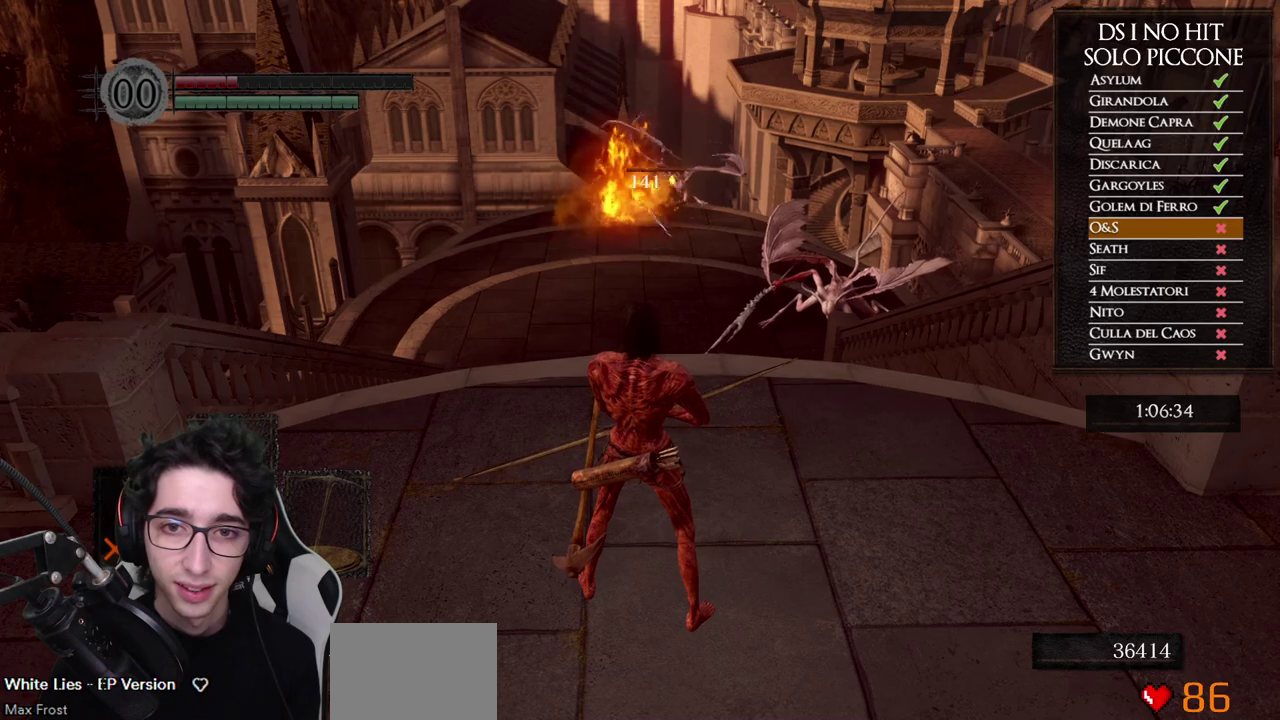
{"buttons": [], "left_stick": "down-left", "right_stick": "center", "events": [[133, "right_stick", "center"], [350, "left_stick", "down-left"]]}
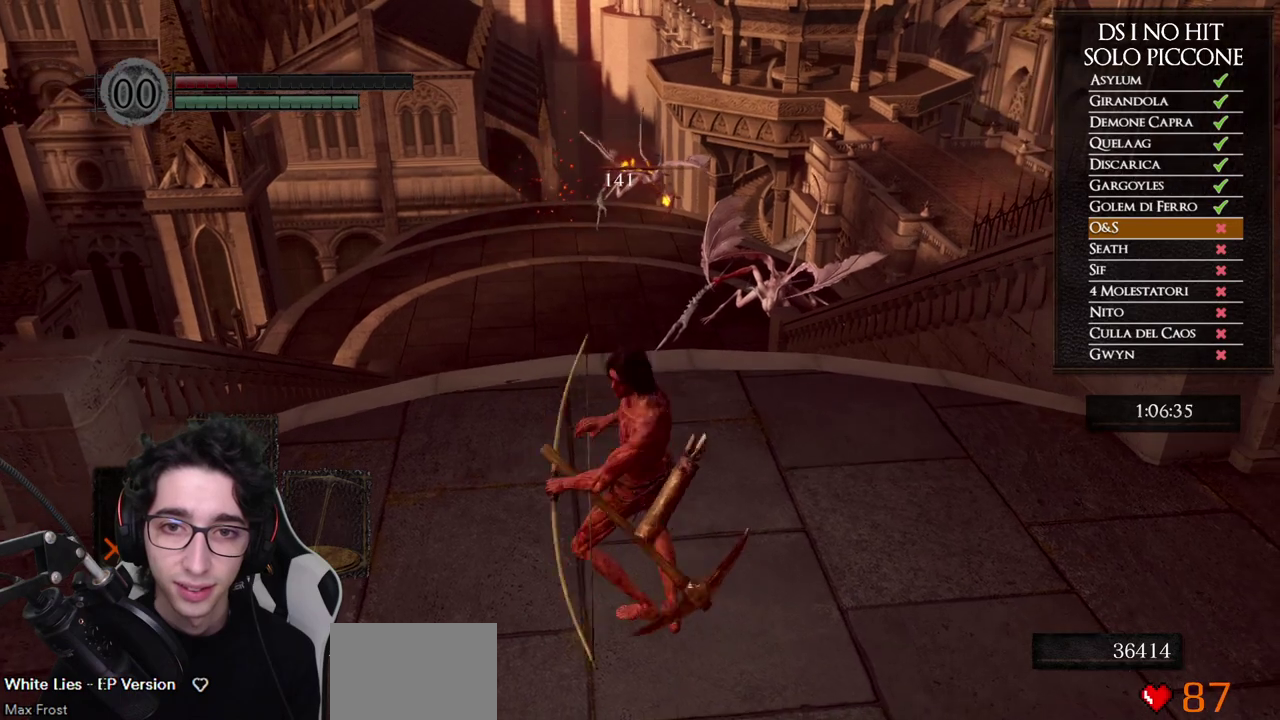
{"buttons": [], "left_stick": "center", "right_stick": "center", "events": [[117, "left_stick", "center"]]}
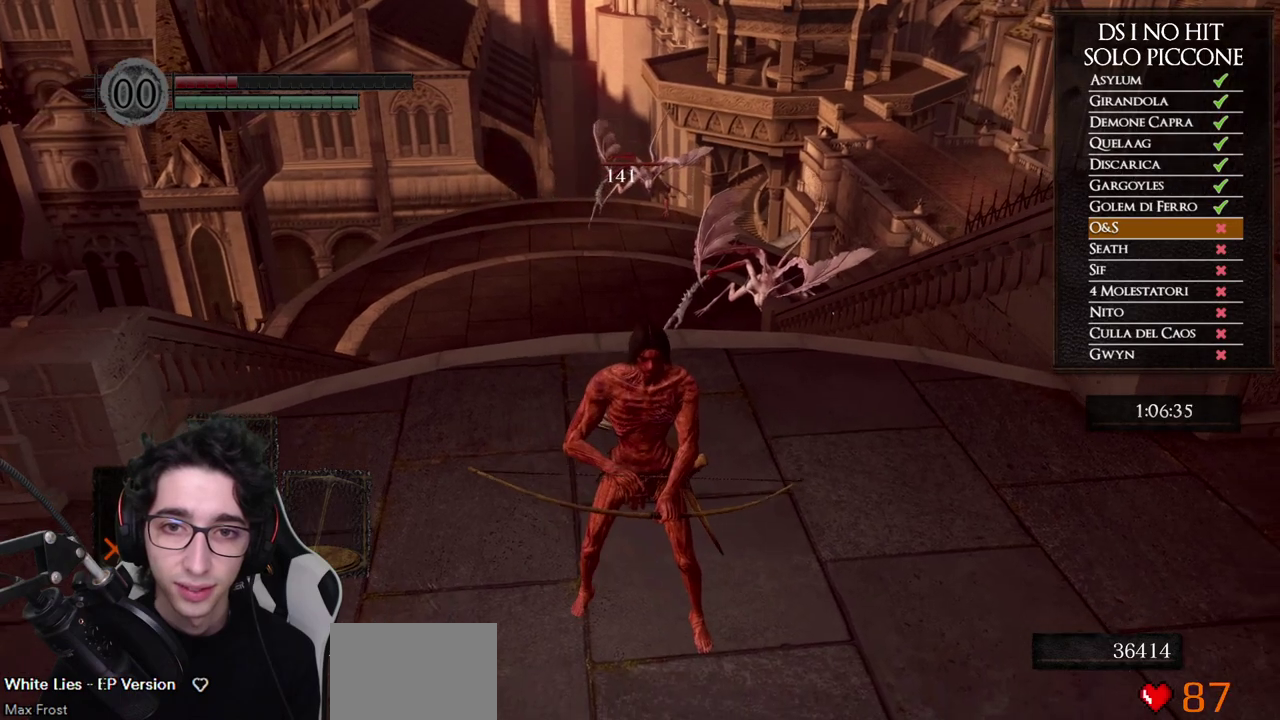
{"buttons": [], "left_stick": "down-left", "right_stick": "center", "events": [[350, "left_stick", "down-left"]]}
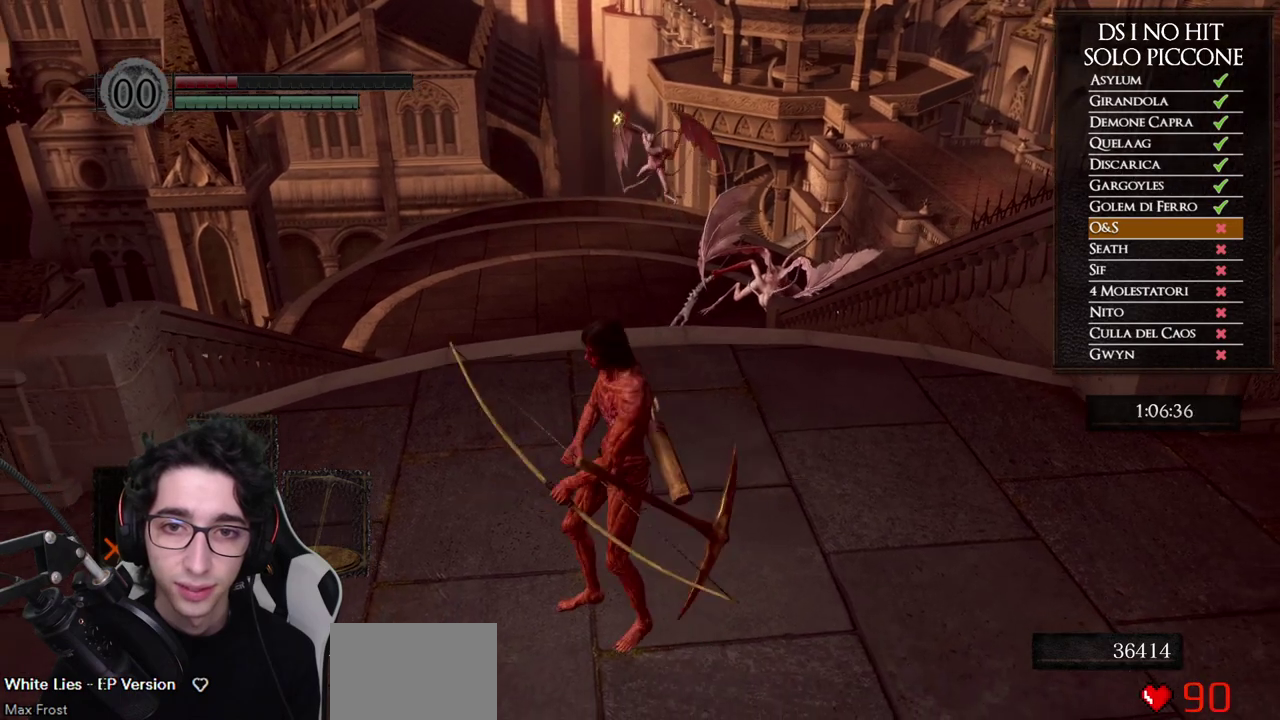
{"buttons": [], "left_stick": "left", "right_stick": "right", "events": [[67, "right_stick", "right"], [367, "left_stick", "left"]]}
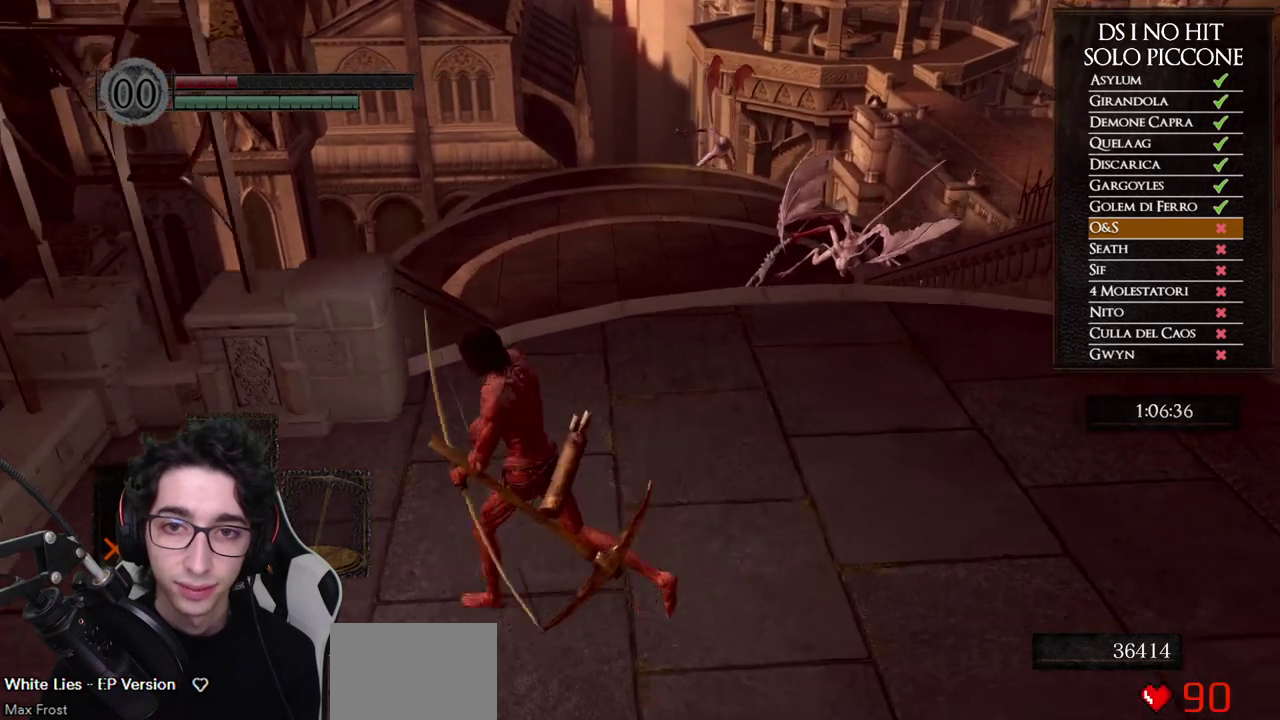
{"buttons": [], "left_stick": "center", "right_stick": "center", "events": [[17, "left_stick", "up-left"], [267, "left_stick", "up"], [333, "left_stick", "center"], [500, "right_stick", "center"]]}
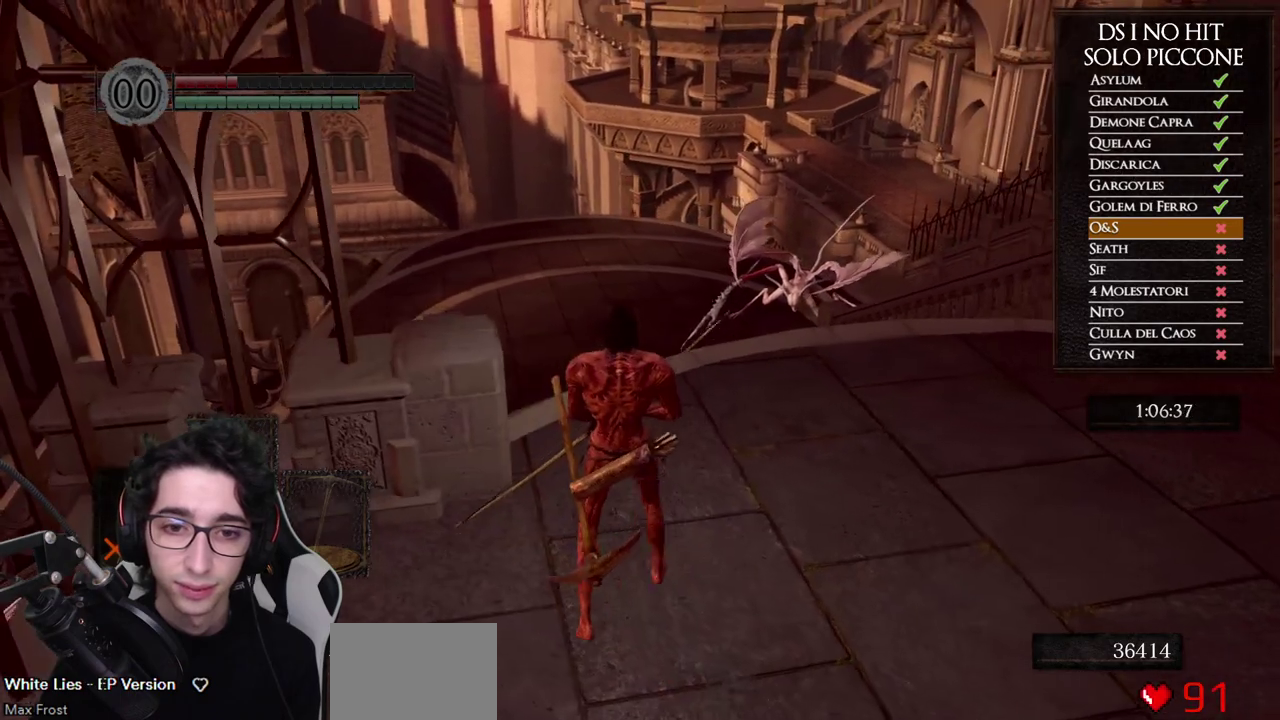
{"buttons": [], "left_stick": "center", "right_stick": "center", "events": [[100, "left_stick", "up-left"], [500, "left_stick", "center"]]}
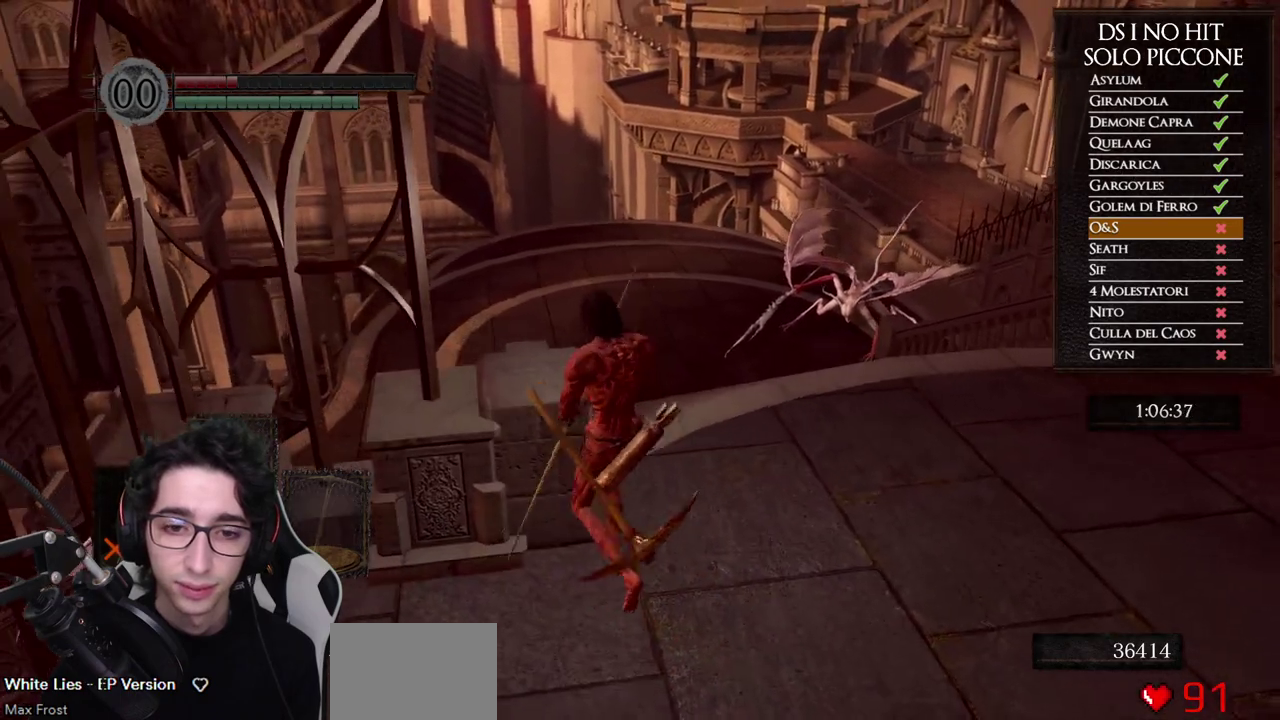
{"buttons": [], "left_stick": "up", "right_stick": "right", "events": [[233, "left_stick", "up"], [283, "right_stick", "right"], [383, "left_stick", "center"], [483, "left_stick", "up"]]}
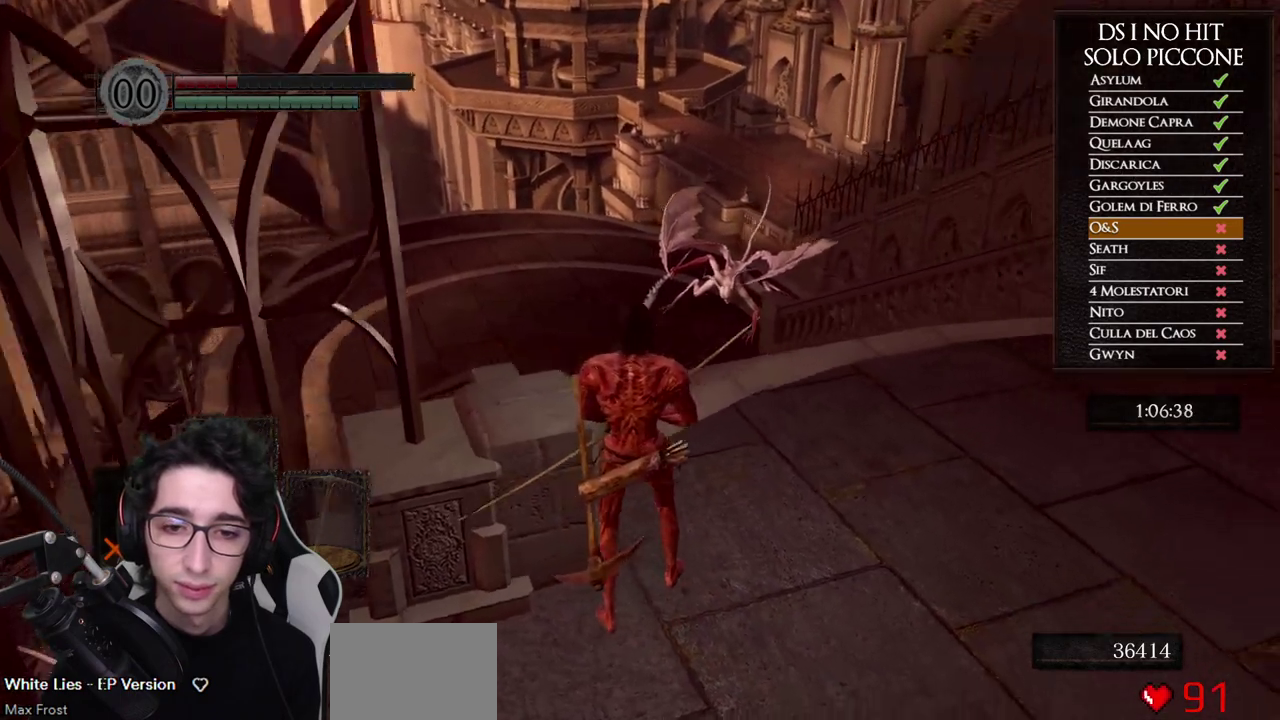
{"buttons": [], "left_stick": "center", "right_stick": "center", "events": [[50, "left_stick", "center"], [83, "right_stick", "center"], [400, "left_stick", "up"], [483, "left_stick", "center"]]}
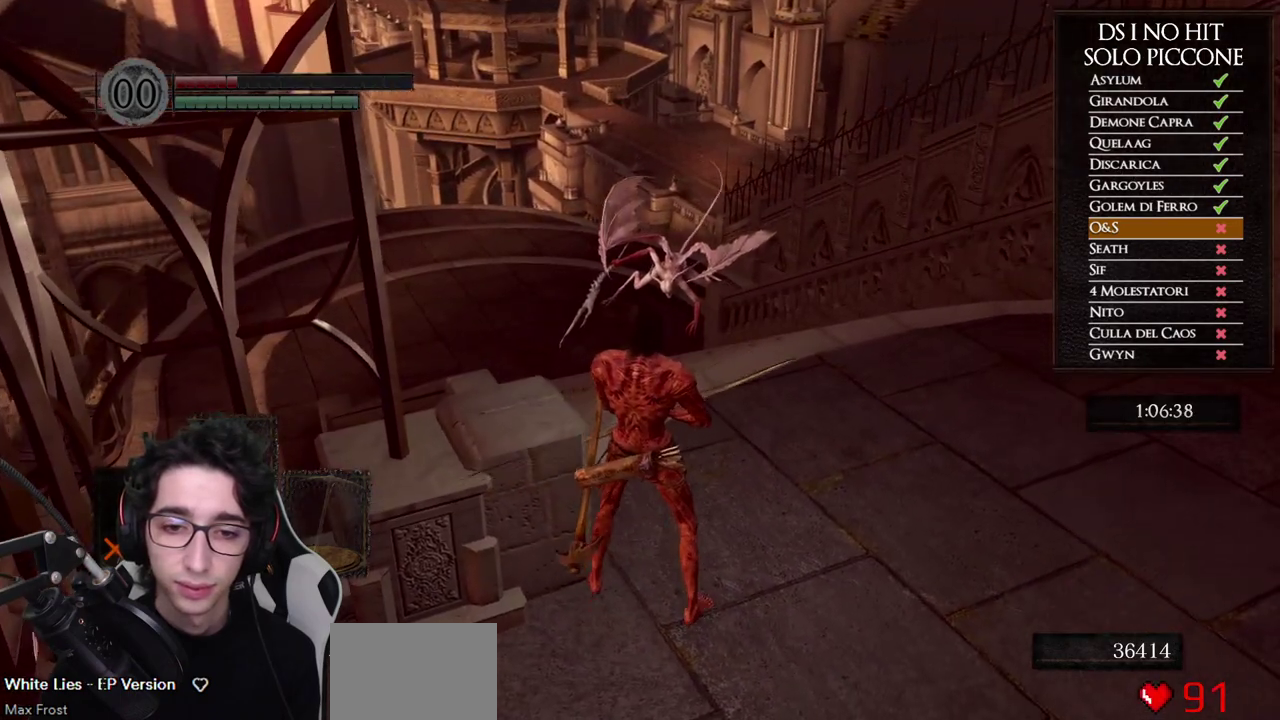
{"buttons": [], "left_stick": "center", "right_stick": "up", "events": [[500, "right_stick", "up"]]}
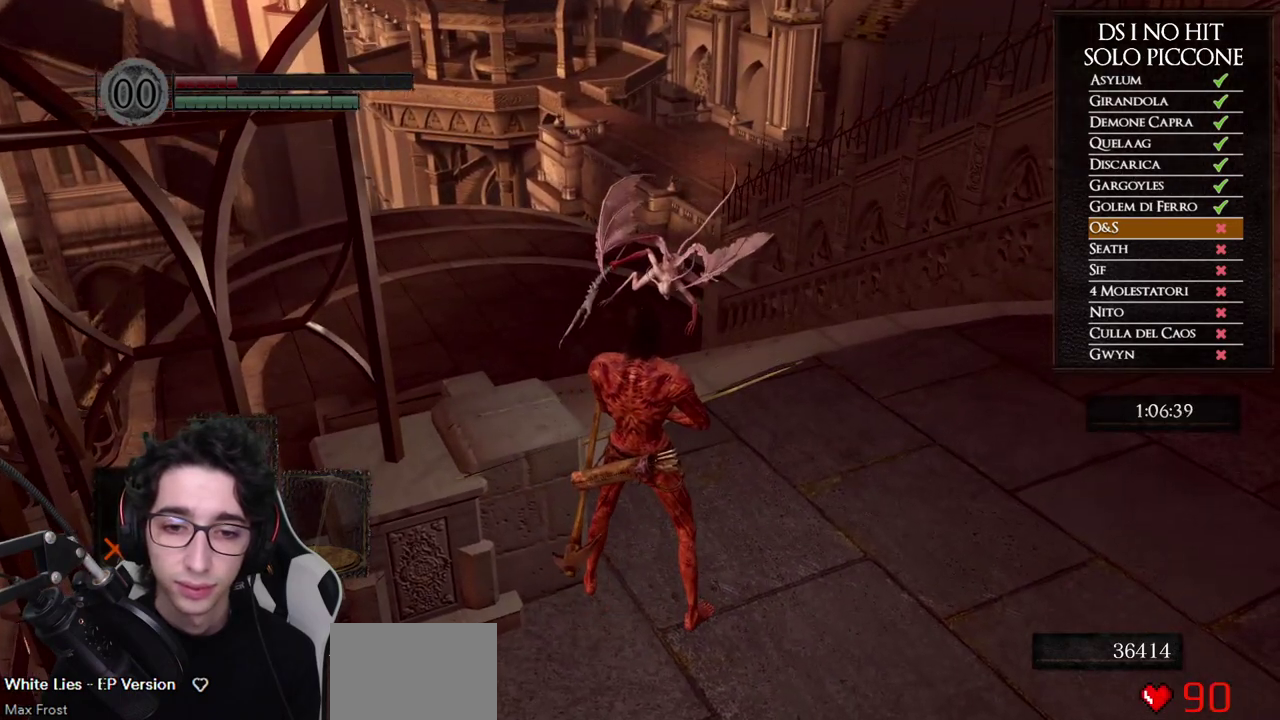
{"buttons": [], "left_stick": "center", "right_stick": "center", "events": [[167, "L1", "down"], [200, "right_stick", "center"], [283, "L1", "up"], [300, "right_stick", "up-right"], [383, "right_stick", "center"]]}